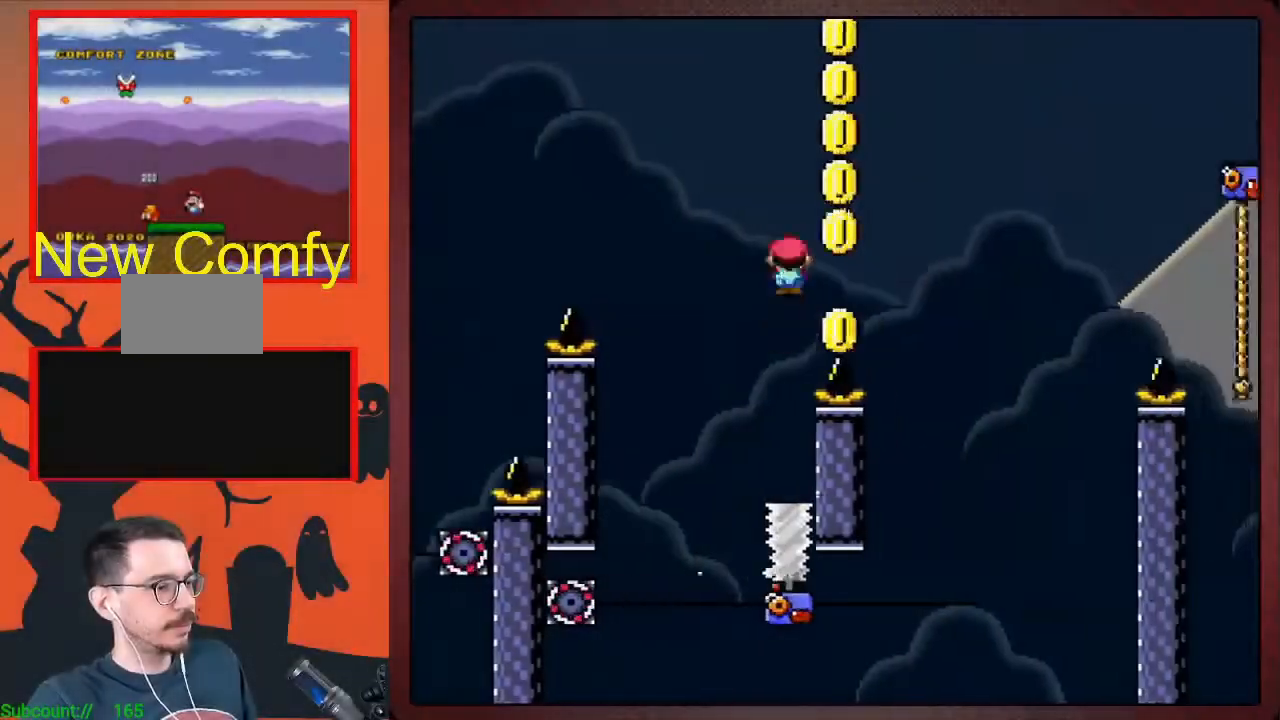
Gameplay with a controller (Nintendo layout); each line is a JSON object with the inputs held at the frame after it (dt_ms = milliseconds from this image to that frame). "events" lists button and stick changes between this image and that frame as [ms after this image, input, new state], when the widget could be followed in between. Not read: A DPAD_LEFT DPAD_UP L1 L3 R1 R3 X.
{"dt_ms": 500, "buttons": ["B", "DPAD_RIGHT"], "events": [[200, "DPAD_RIGHT", "up"], [233, "B", "up"], [333, "DPAD_RIGHT", "down"], [467, "B", "down"]]}
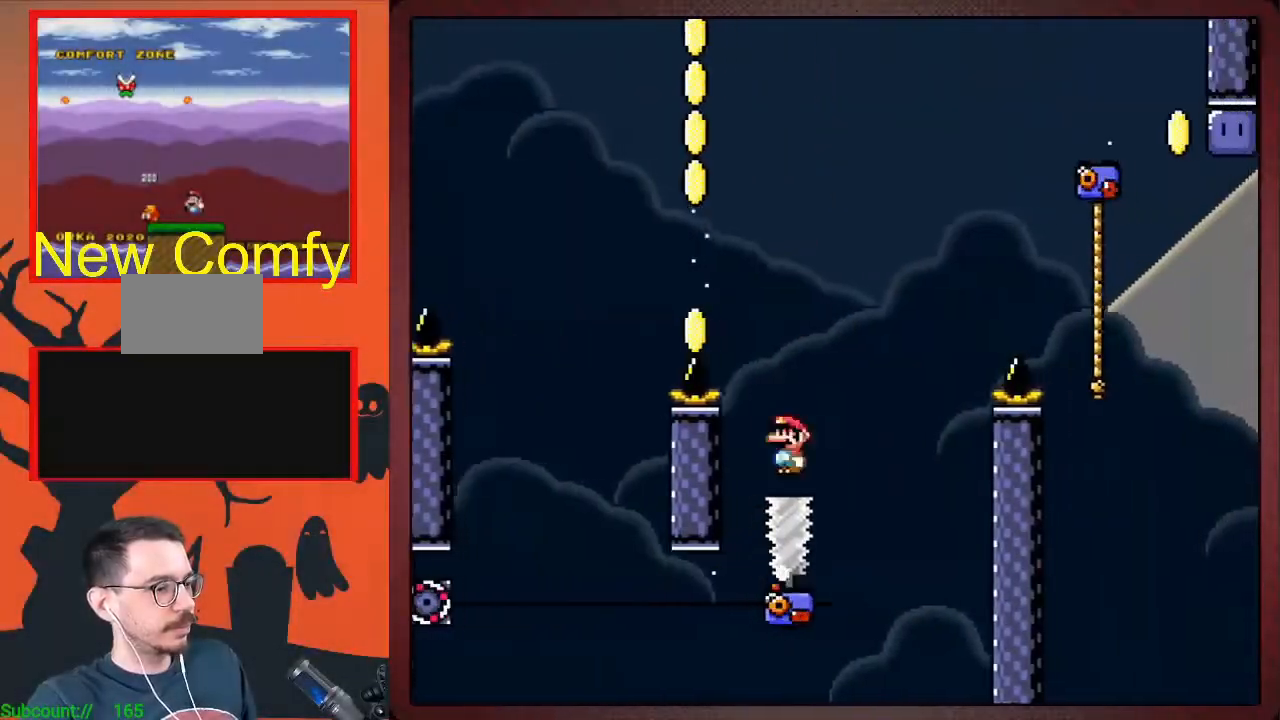
{"dt_ms": 500, "buttons": ["B", "DPAD_RIGHT"], "events": []}
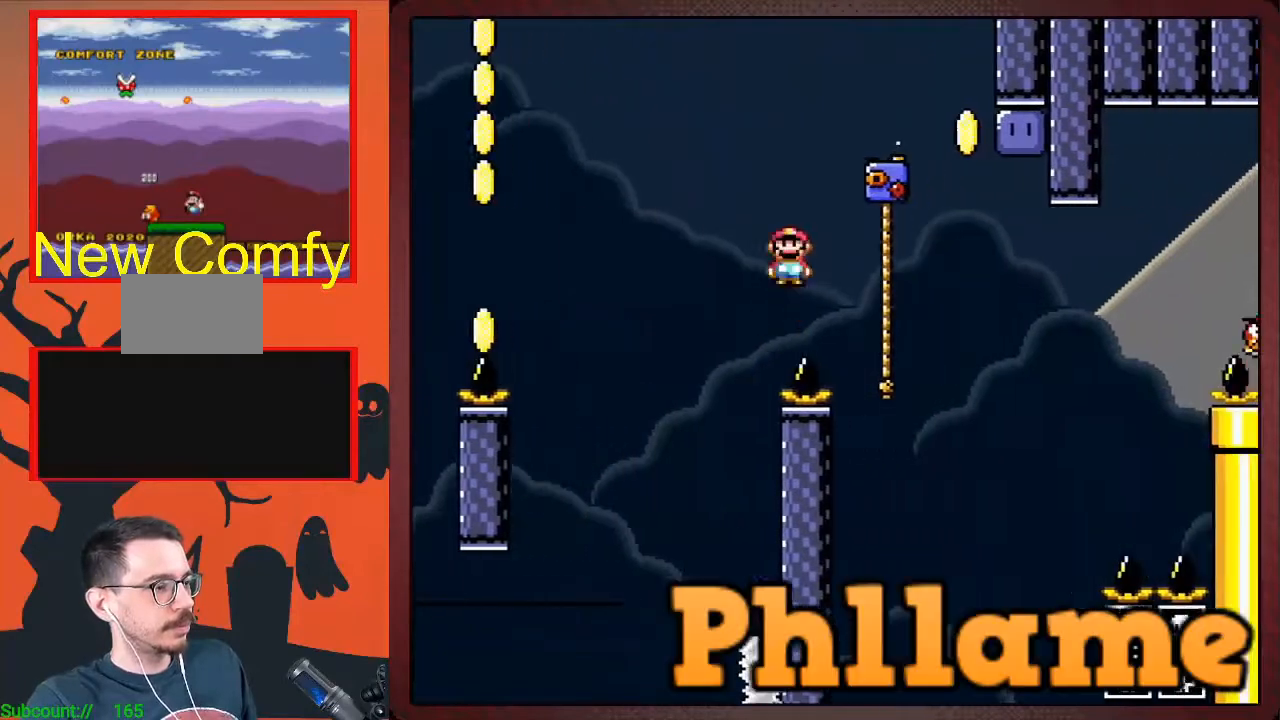
{"dt_ms": 500, "buttons": ["Y", "DPAD_RIGHT"], "events": [[133, "B", "up"], [133, "Y", "down"], [167, "DPAD_RIGHT", "up"], [433, "DPAD_RIGHT", "down"]]}
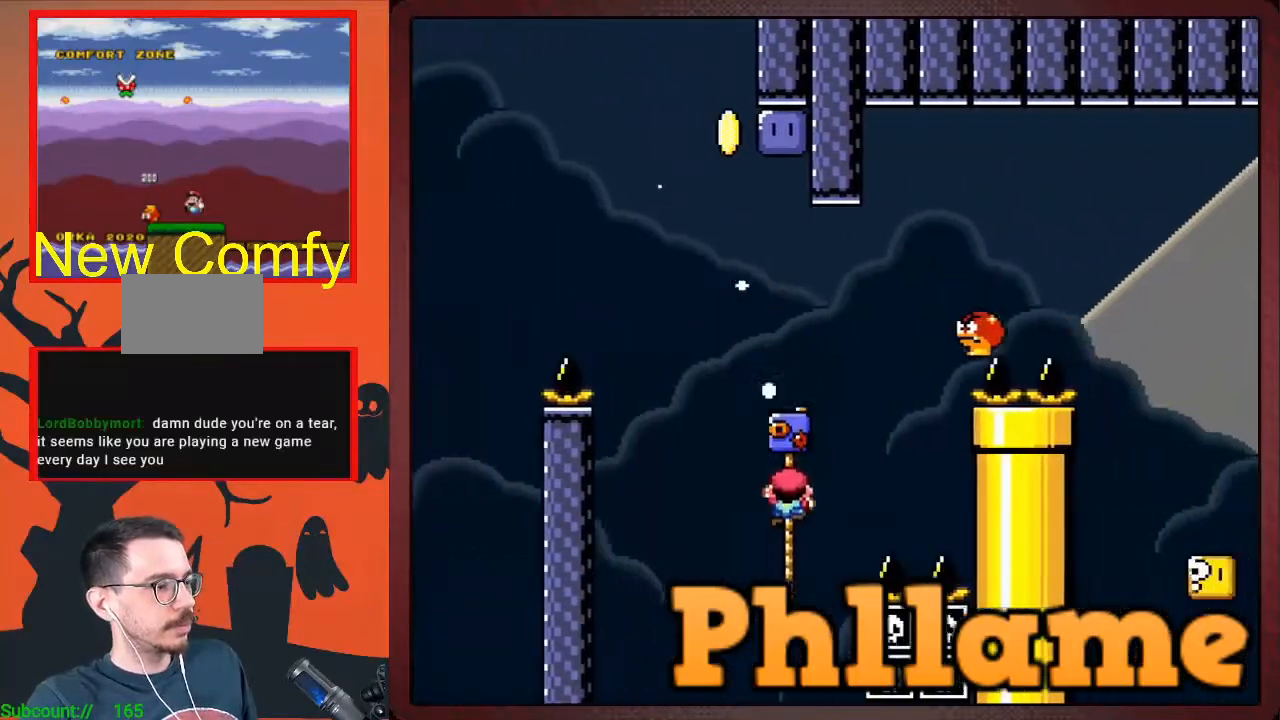
{"dt_ms": 500, "buttons": ["Y"], "events": [[33, "B", "down"], [300, "DPAD_RIGHT", "up"], [433, "B", "up"]]}
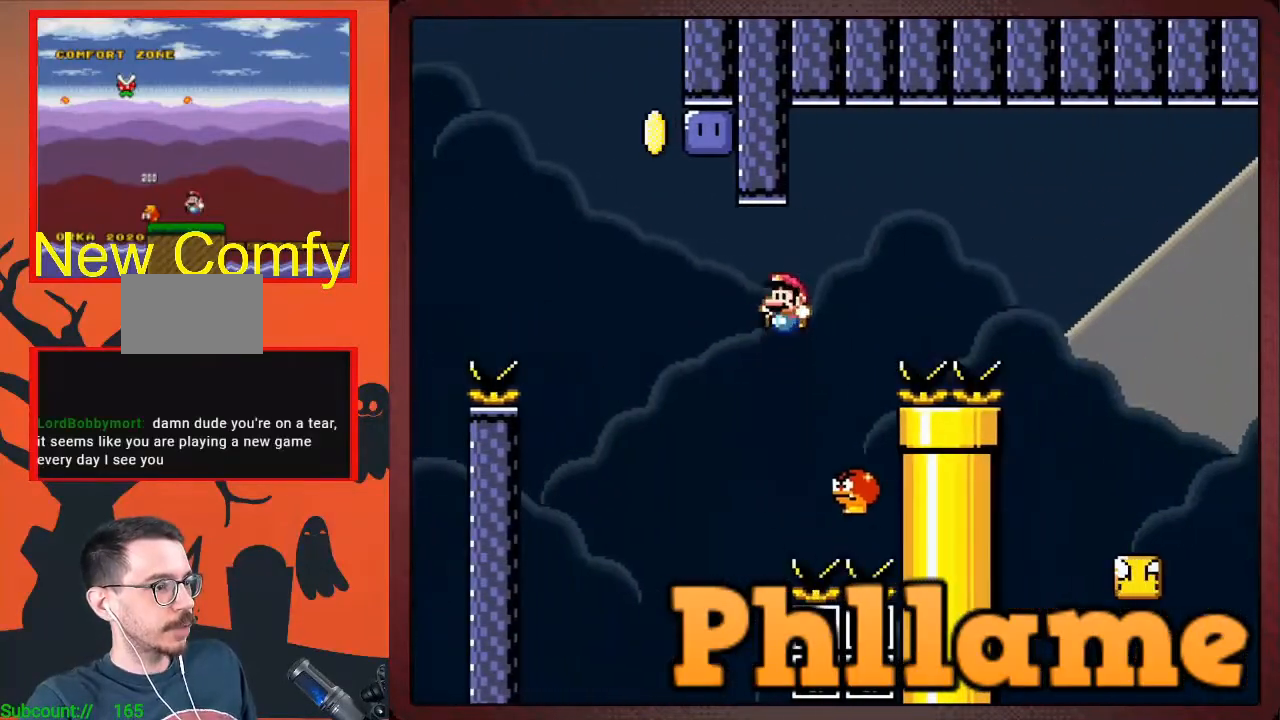
{"dt_ms": 500, "buttons": ["B", "Y", "DPAD_RIGHT"], "events": [[67, "DPAD_RIGHT", "down"], [167, "B", "down"], [167, "DPAD_RIGHT", "up"], [367, "DPAD_RIGHT", "down"]]}
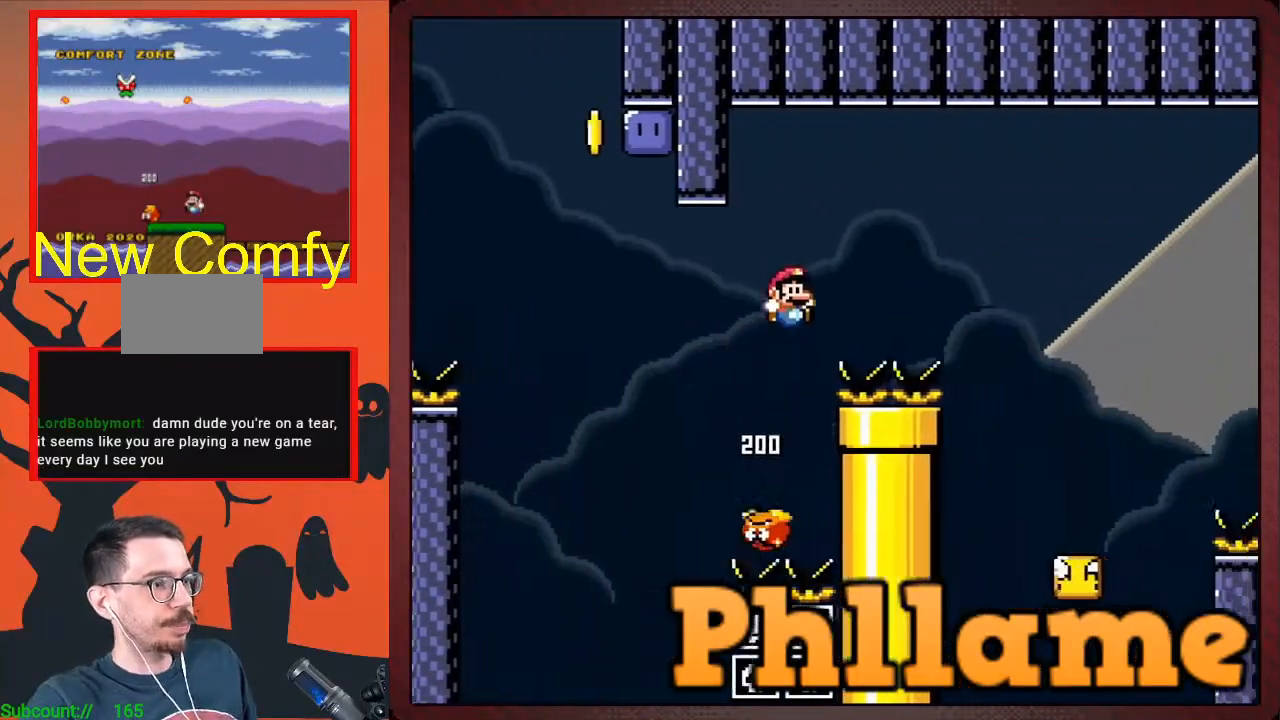
{"dt_ms": 500, "buttons": ["B", "Y"], "events": [[33, "DPAD_RIGHT", "up"]]}
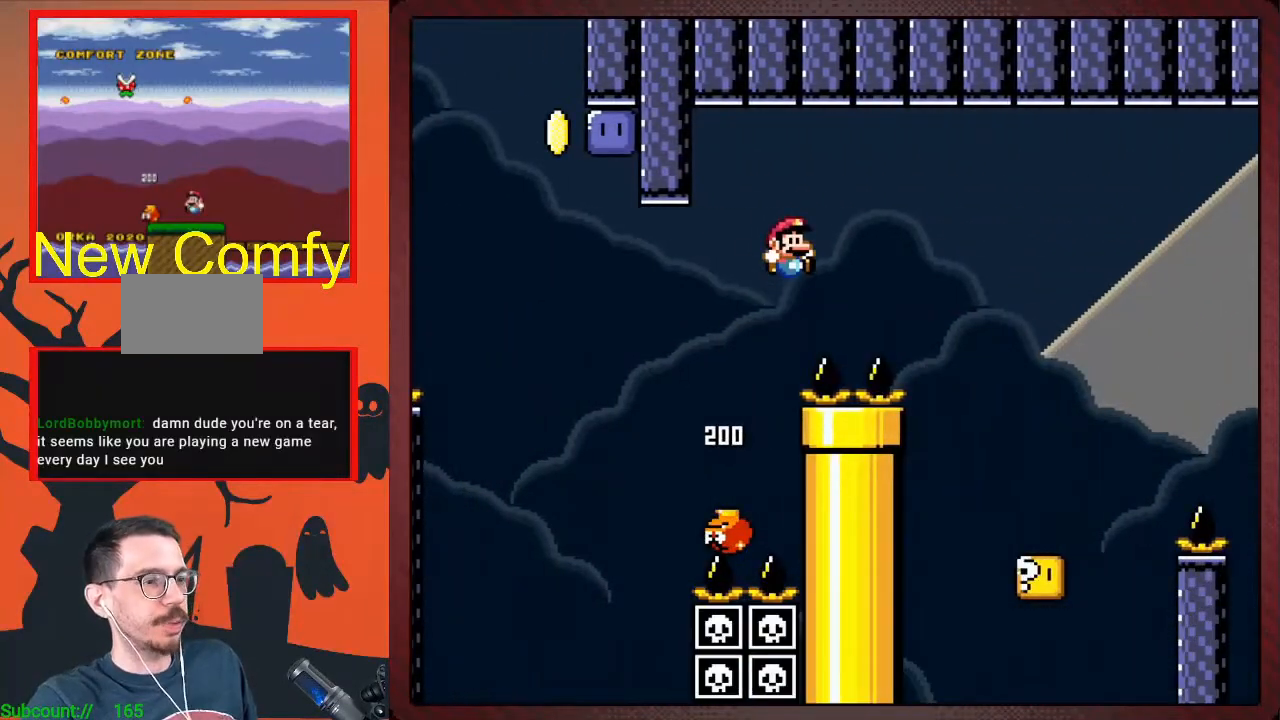
{"dt_ms": 500, "buttons": ["B", "Y"], "events": []}
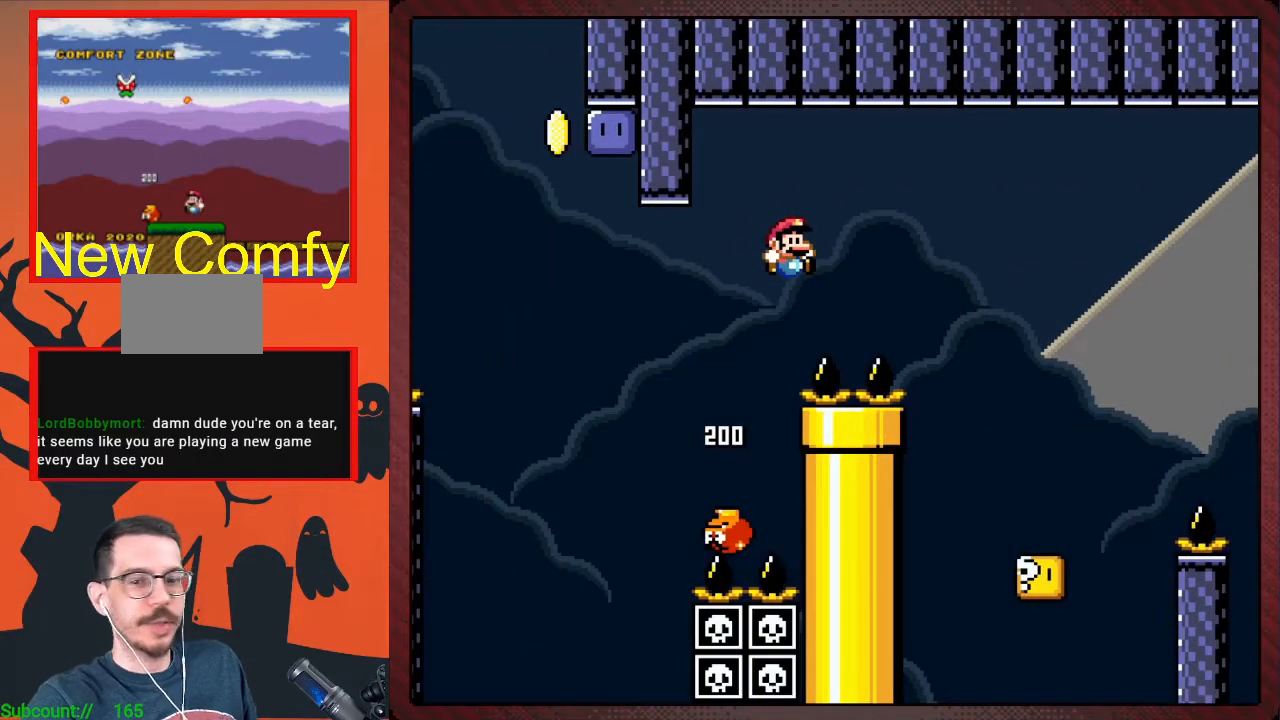
{"dt_ms": 500, "buttons": ["B", "Y"], "events": []}
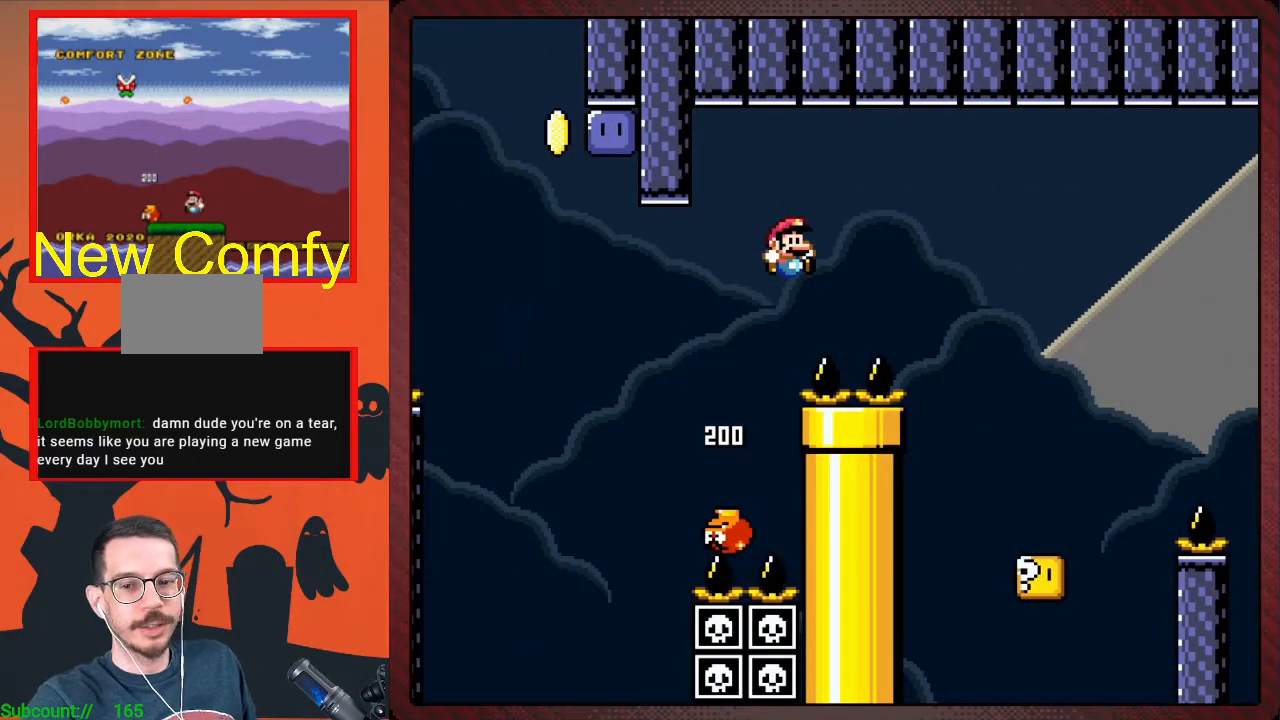
{"dt_ms": 500, "buttons": ["B", "Y"], "events": []}
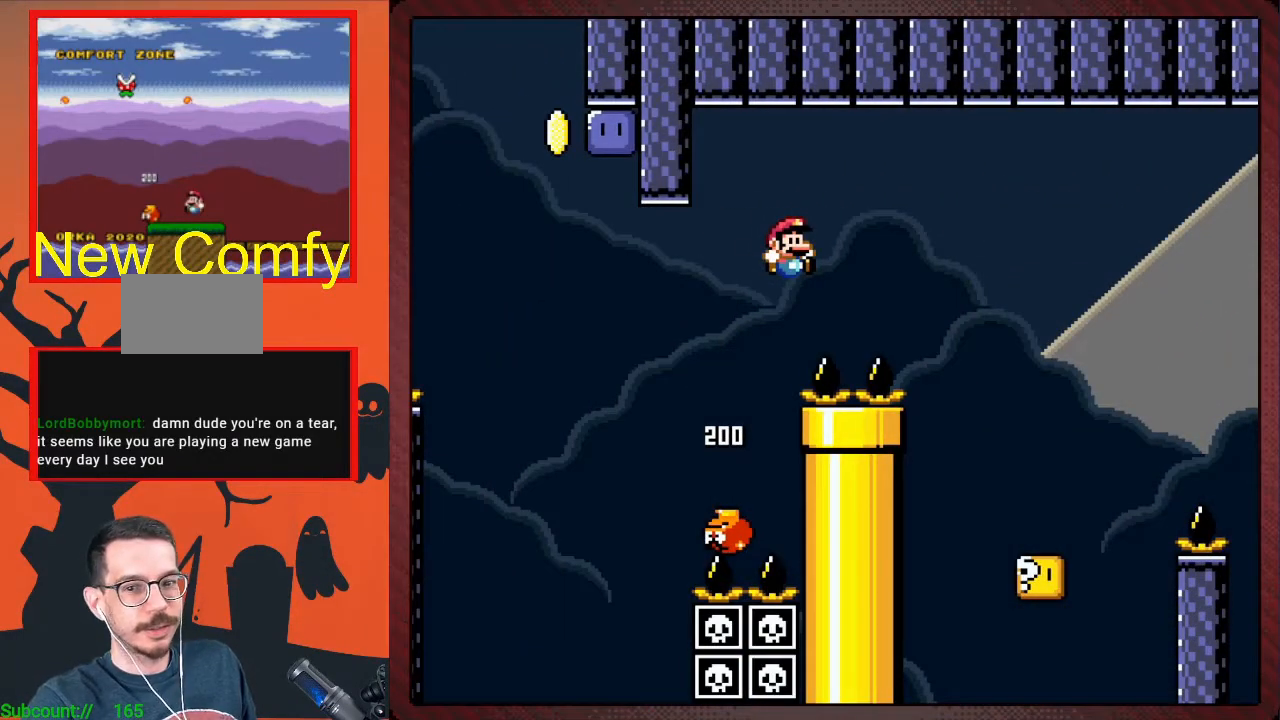
{"dt_ms": 500, "buttons": ["B", "Y"], "events": []}
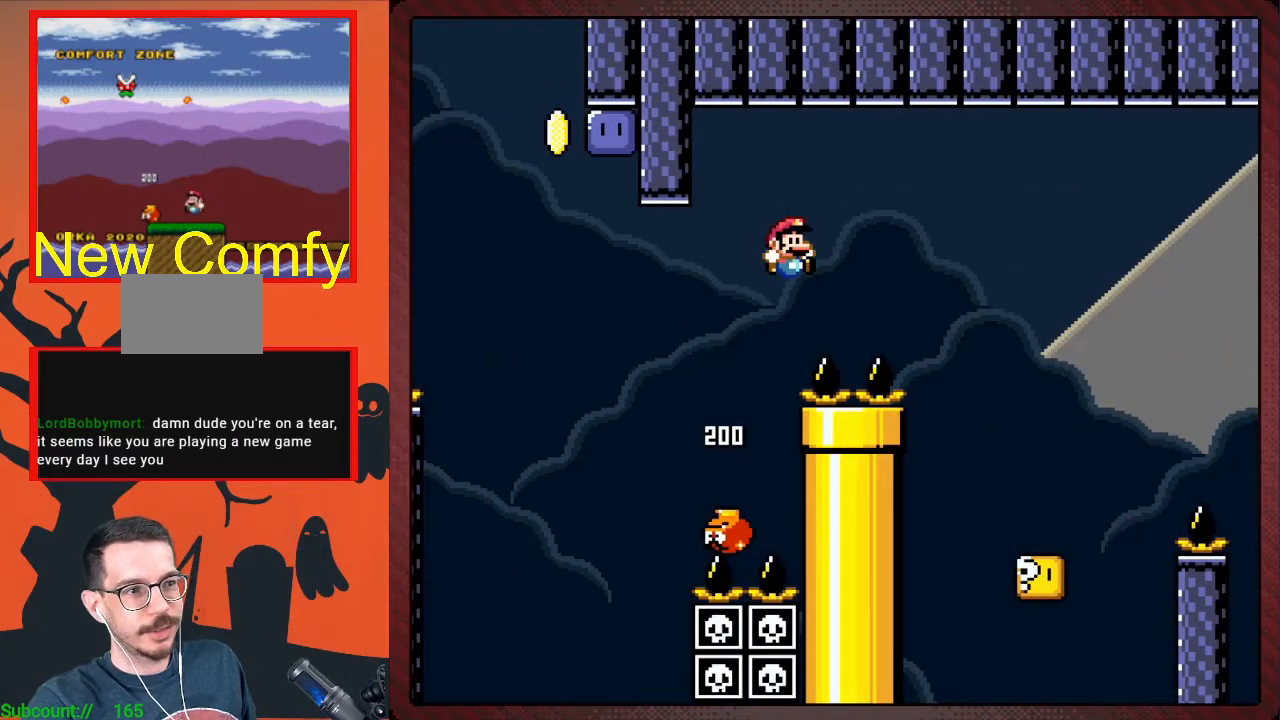
{"dt_ms": 500, "buttons": ["B", "Y"], "events": []}
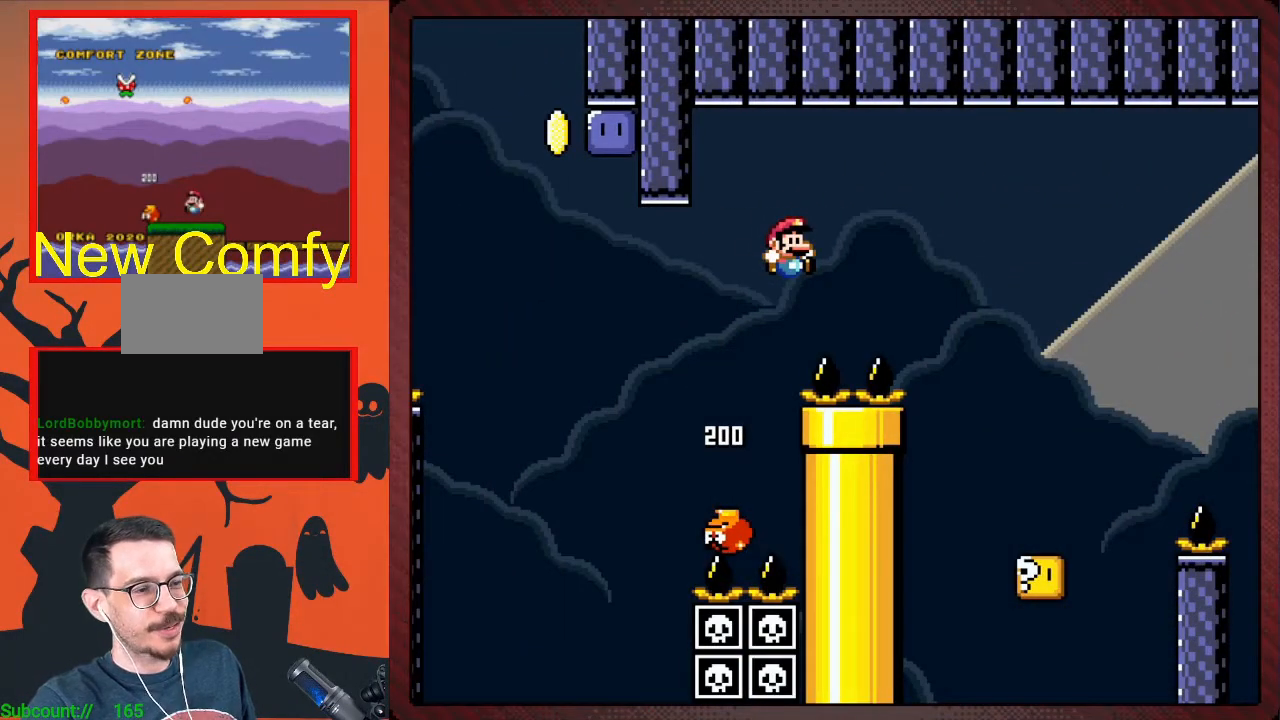
{"dt_ms": 500, "buttons": ["B", "Y"], "events": []}
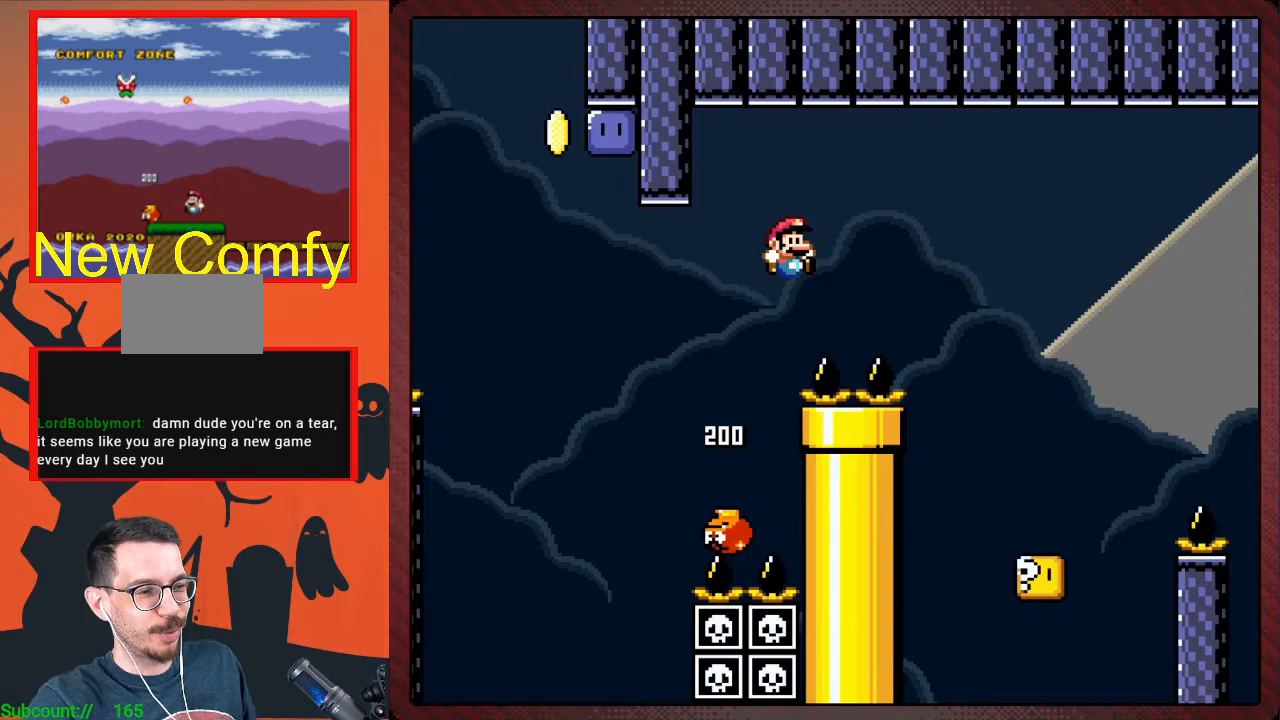
{"dt_ms": 1000, "buttons": ["Y", "DPAD_RIGHT"]}
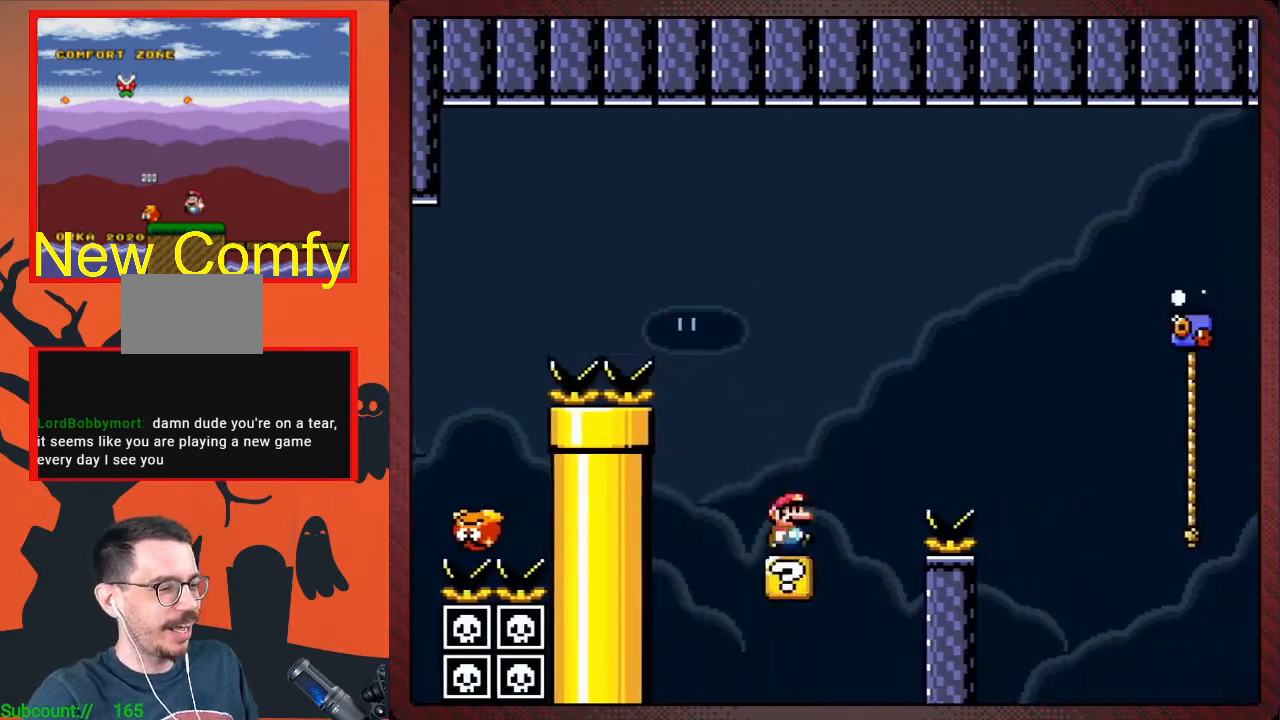
{"dt_ms": 500, "buttons": ["B", "Y", "DPAD_RIGHT"], "events": [[167, "B", "down"]]}
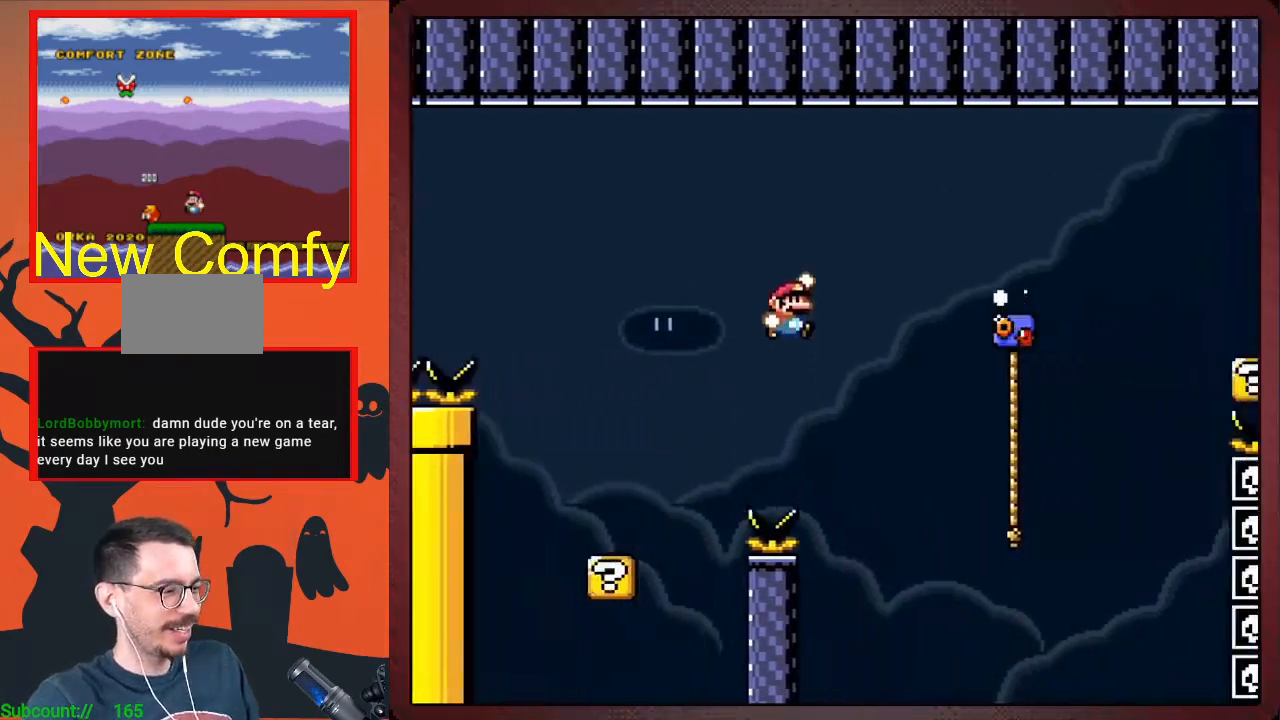
{"dt_ms": 500, "buttons": ["Y", "DPAD_RIGHT"], "events": [[433, "B", "up"]]}
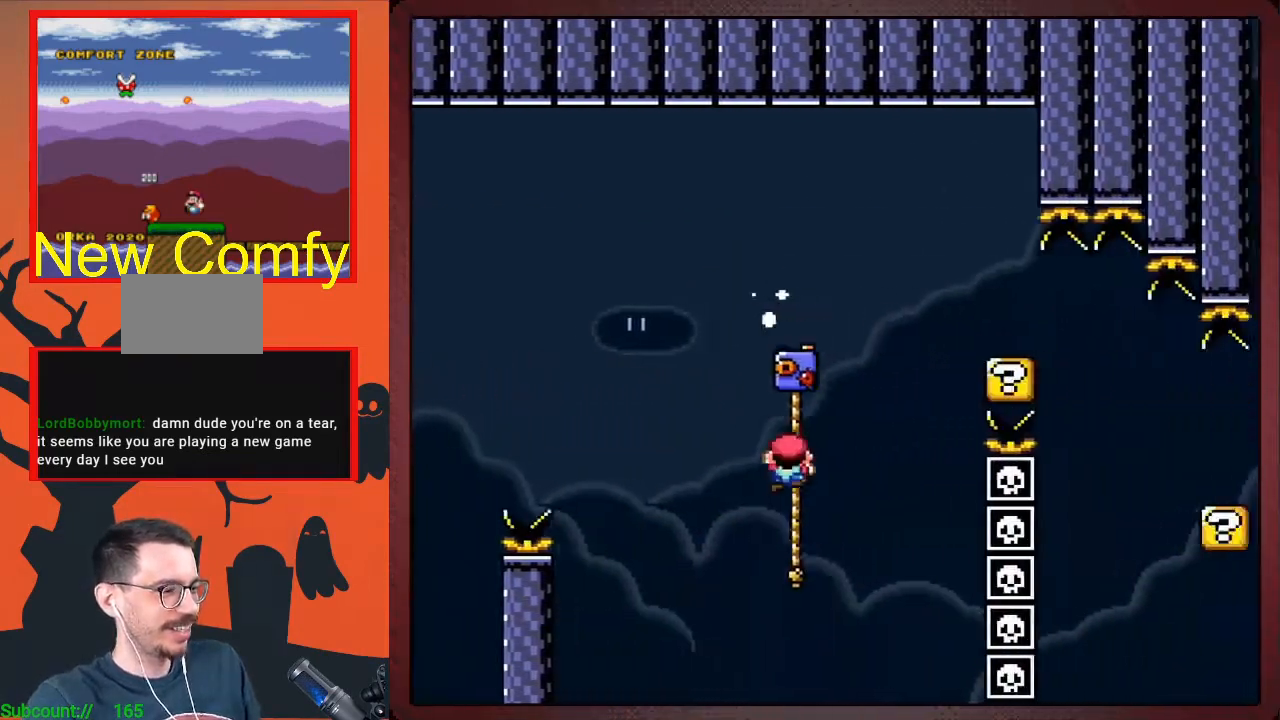
{"dt_ms": 500, "buttons": ["B", "Y"], "events": [[100, "B", "down"], [500, "DPAD_RIGHT", "up"]]}
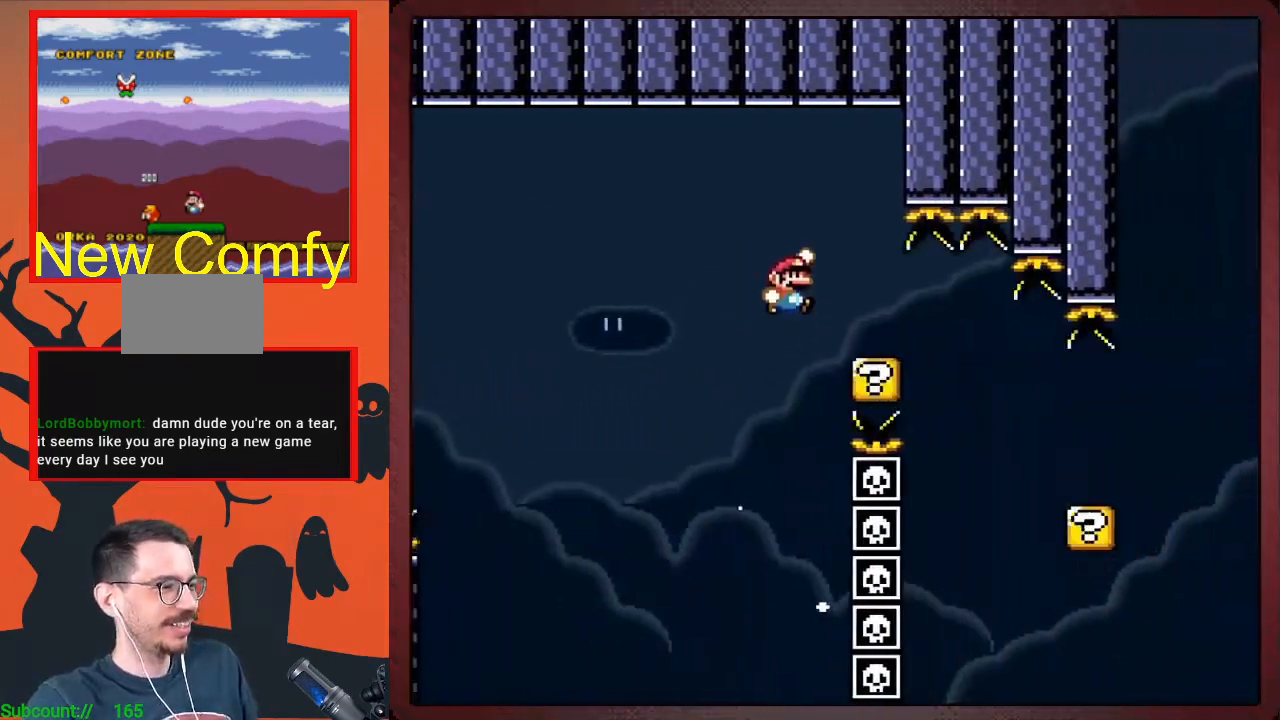
{"dt_ms": 500, "buttons": ["B", "Y", "DPAD_RIGHT"], "events": [[67, "DPAD_RIGHT", "down"]]}